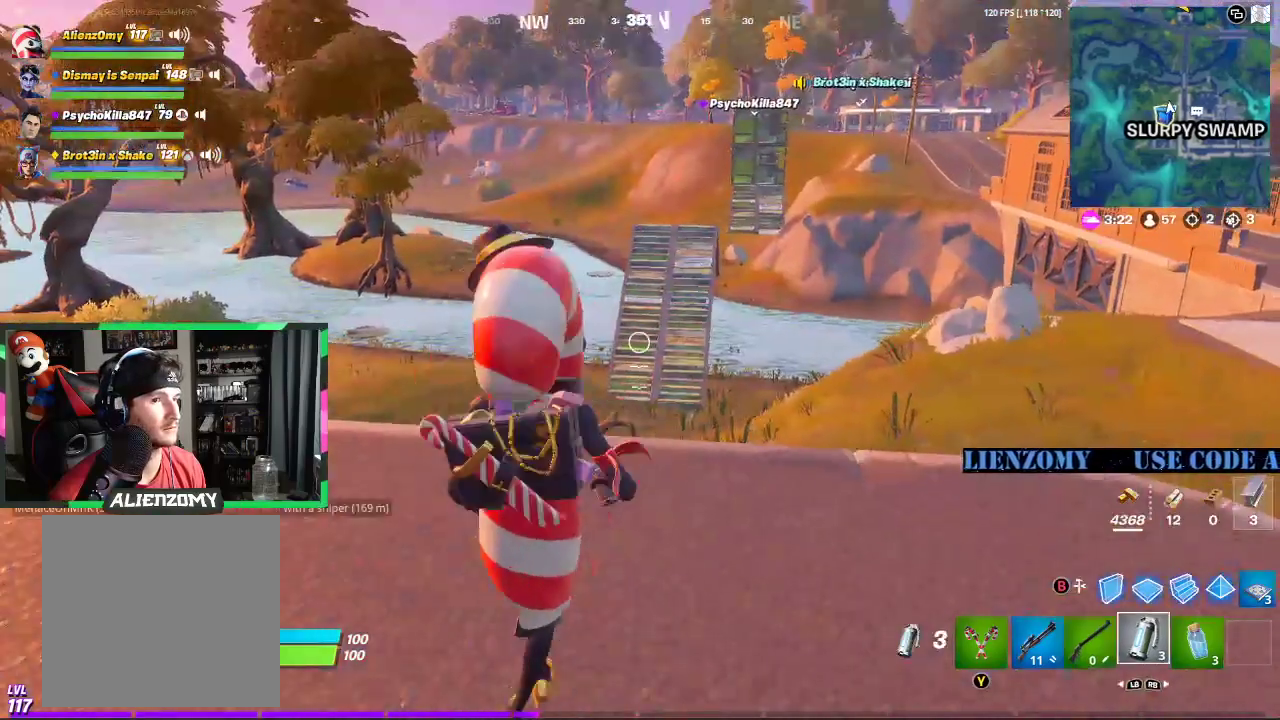
Gameplay with a controller (Xbox layout); each line is a JSON object with the inputs held at the frame after it. "events" lists button and stick changes between this image and that frame as [ms after this image, input, new state], when the widget could be followed in between.
{"buttons": [], "left_stick": "center", "right_stick": "center", "events": [[62, "R1", "up"], [146, "left_stick", "center"]]}
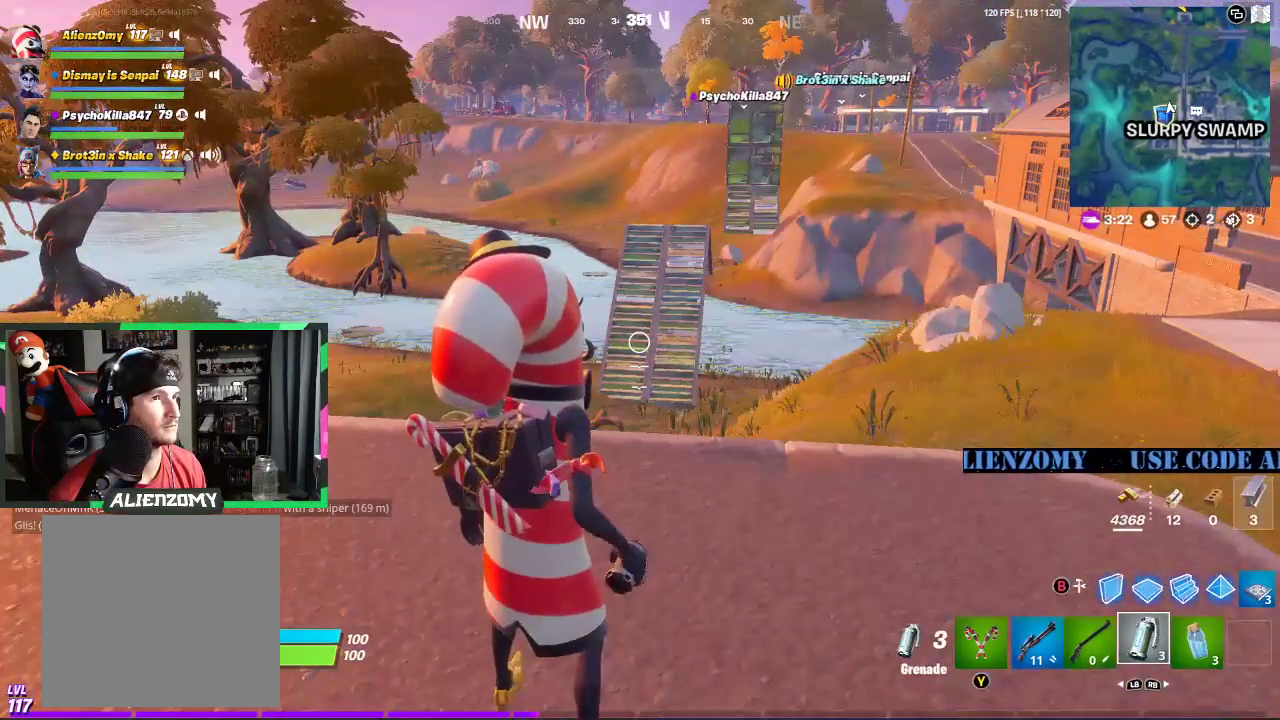
{"buttons": [], "left_stick": "center", "right_stick": "center", "events": []}
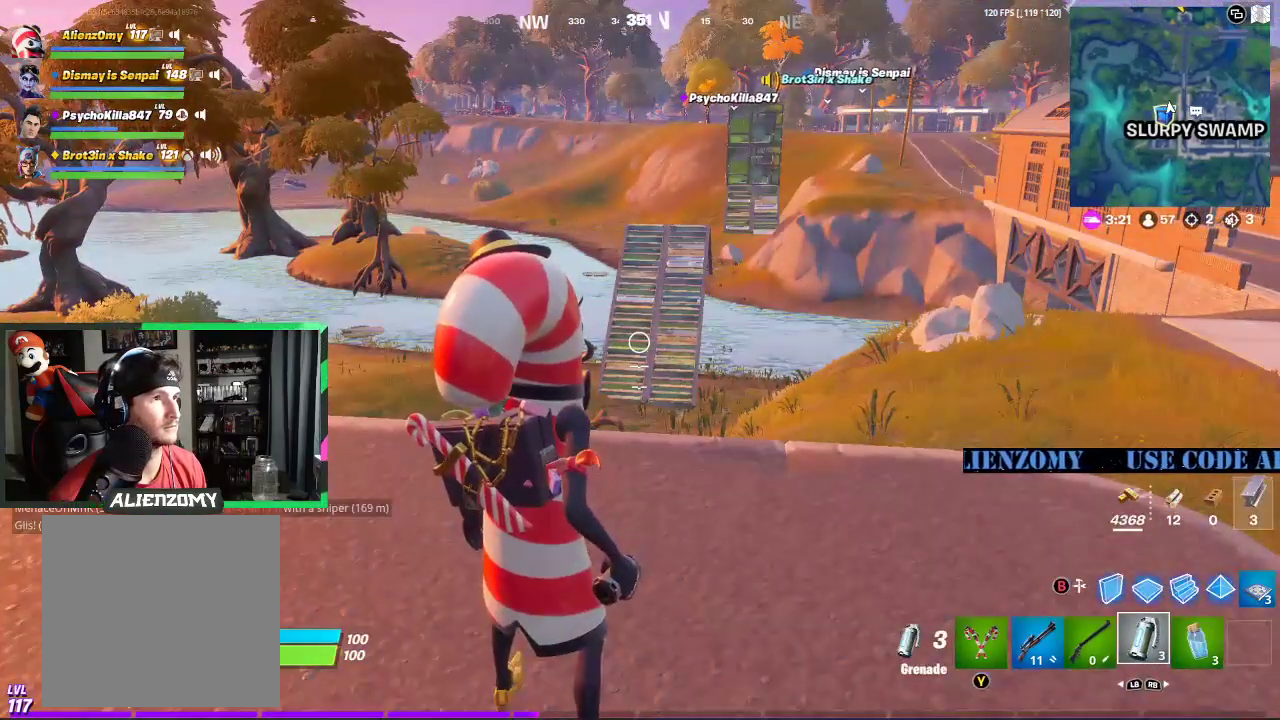
{"buttons": [], "left_stick": "up-right", "right_stick": "center", "events": [[62, "left_stick", "up-right"], [333, "right_stick", "left"], [458, "right_stick", "center"]]}
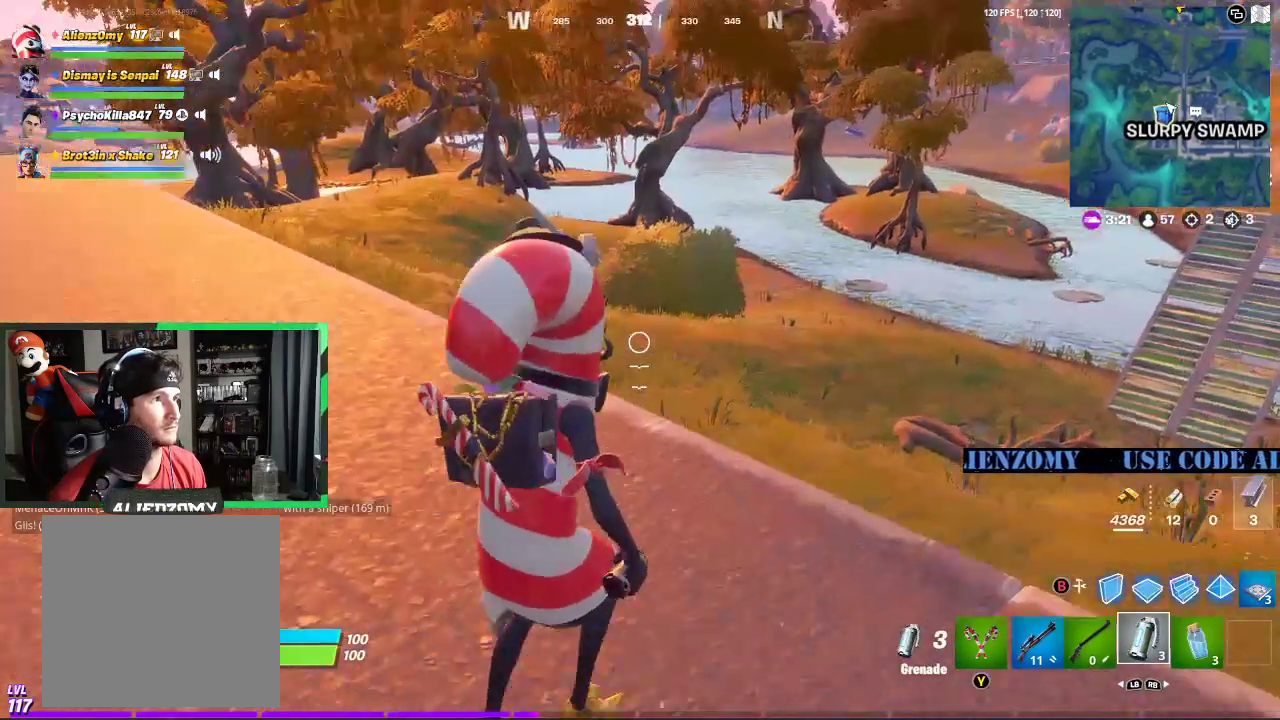
{"buttons": [], "left_stick": "left", "right_stick": "center", "events": [[104, "left_stick", "center"], [354, "left_stick", "left"]]}
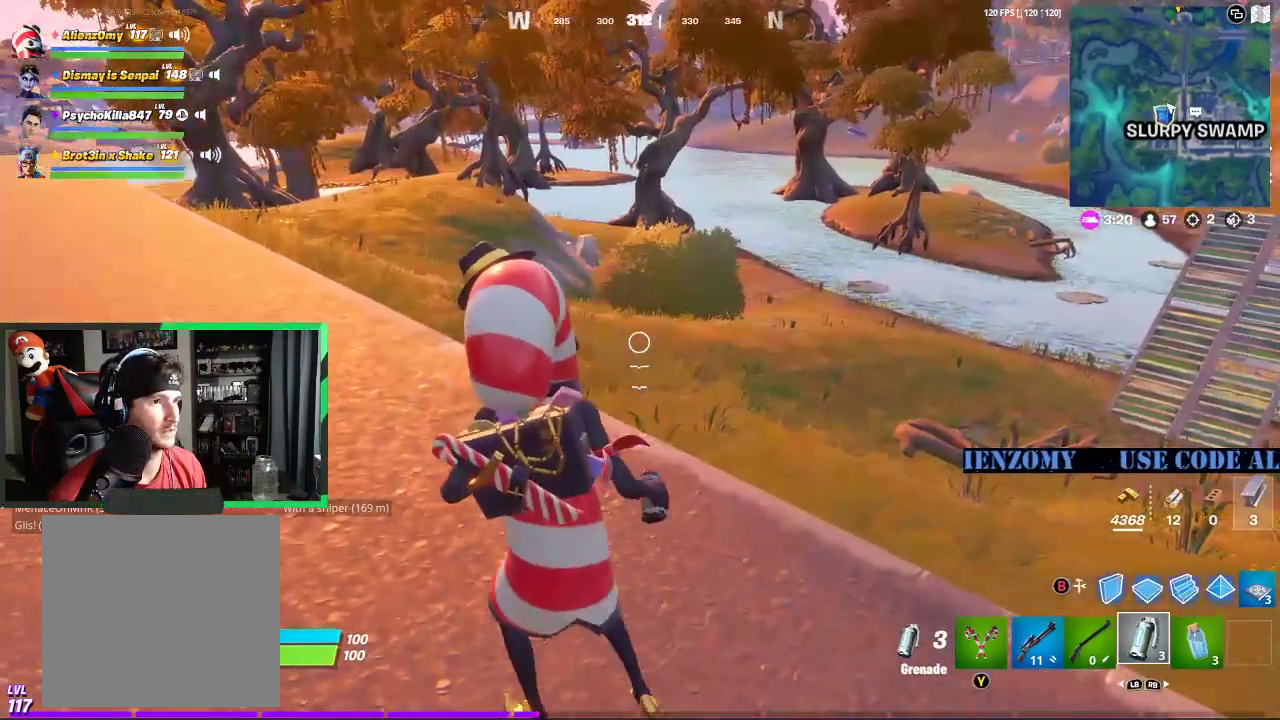
{"buttons": [], "left_stick": "up-right", "right_stick": "center", "events": [[479, "left_stick", "up-right"]]}
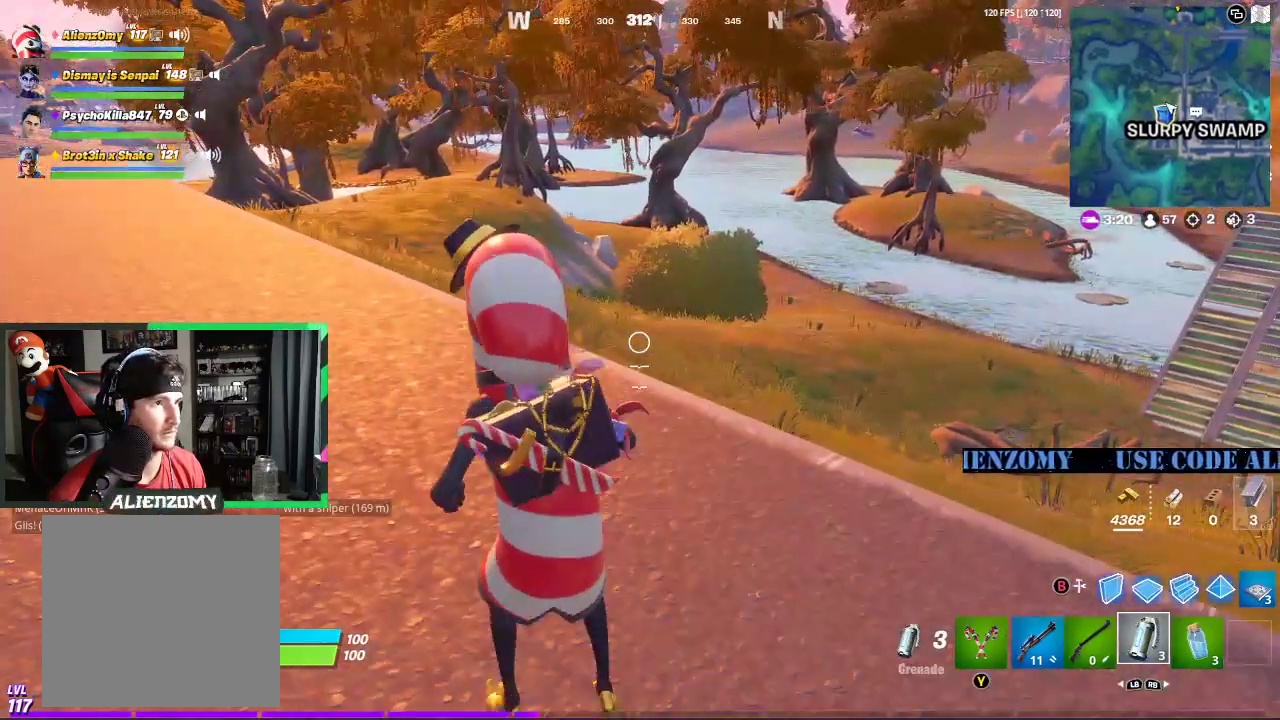
{"buttons": [], "left_stick": "right", "right_stick": "center", "events": [[21, "left_stick", "right"], [62, "right_stick", "left"], [250, "right_stick", "center"]]}
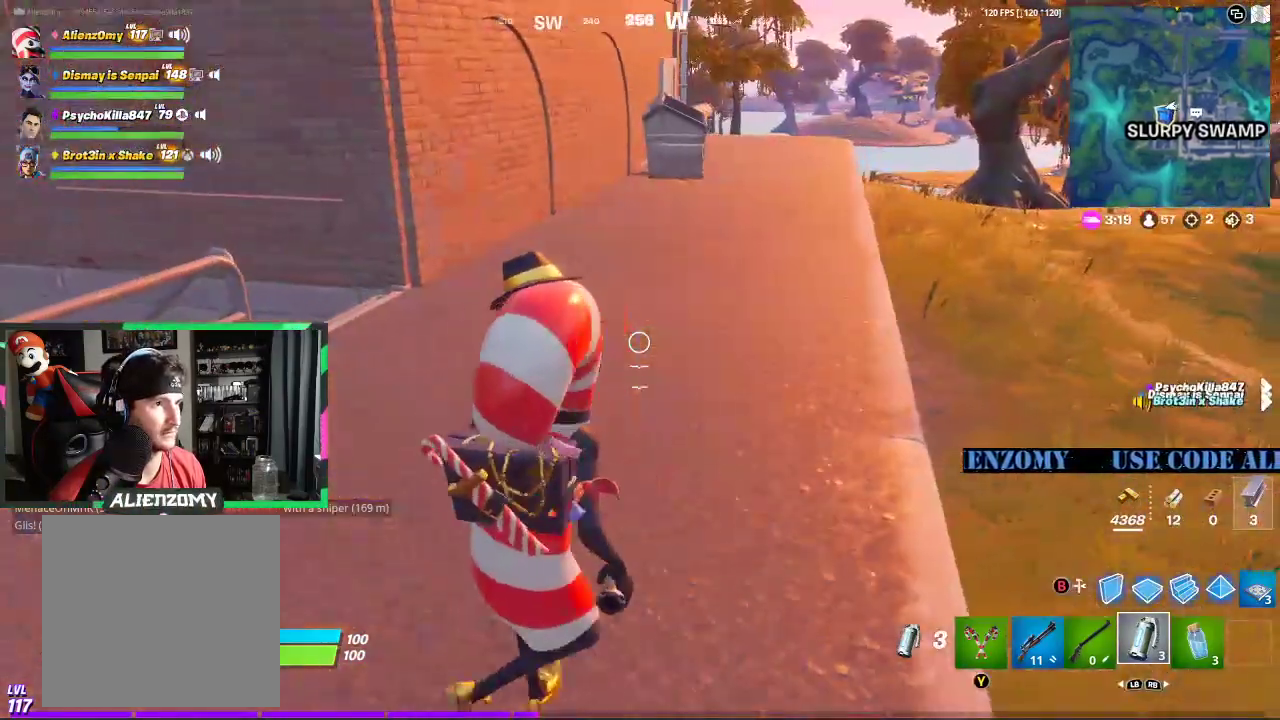
{"buttons": [], "left_stick": "left", "right_stick": "left", "events": [[62, "left_stick", "center"], [146, "left_stick", "left"], [396, "right_stick", "left"]]}
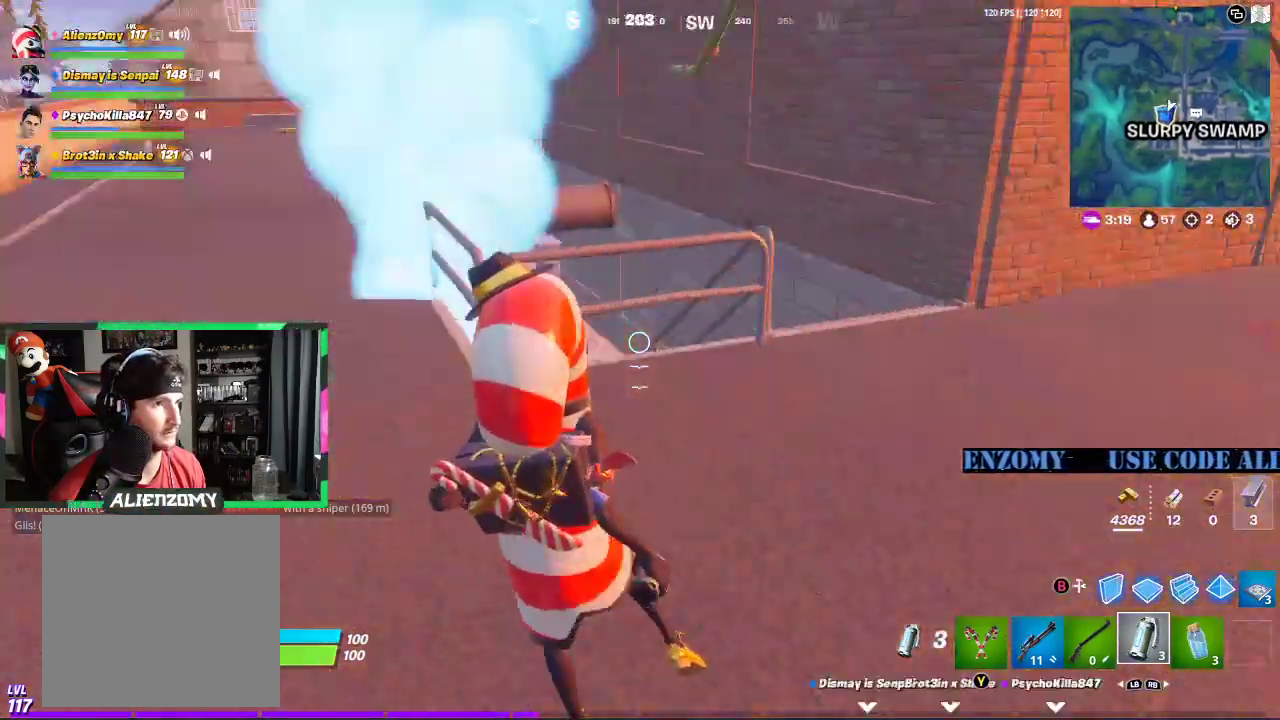
{"buttons": [], "left_stick": "up-right", "right_stick": "up-right", "events": [[188, "right_stick", "center"], [250, "left_stick", "up-right"], [396, "right_stick", "up-right"]]}
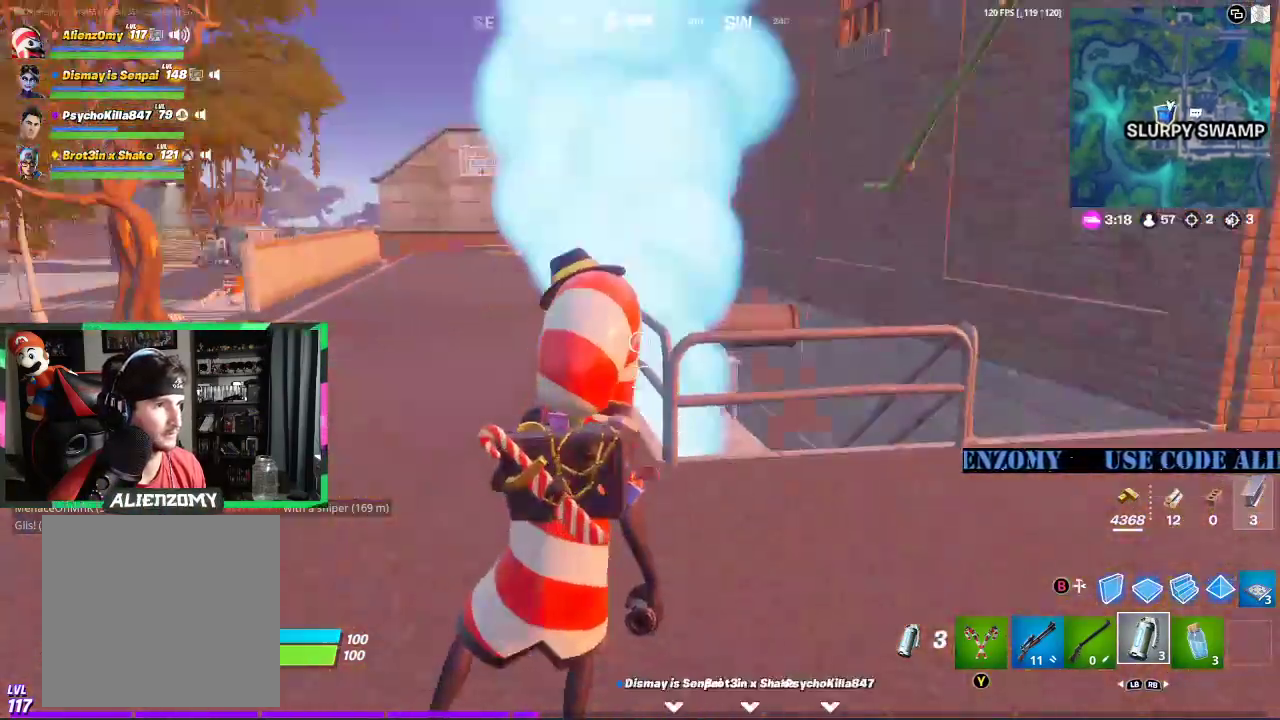
{"buttons": [], "left_stick": "up-left", "right_stick": "center", "events": [[21, "right_stick", "center"], [354, "left_stick", "up-left"]]}
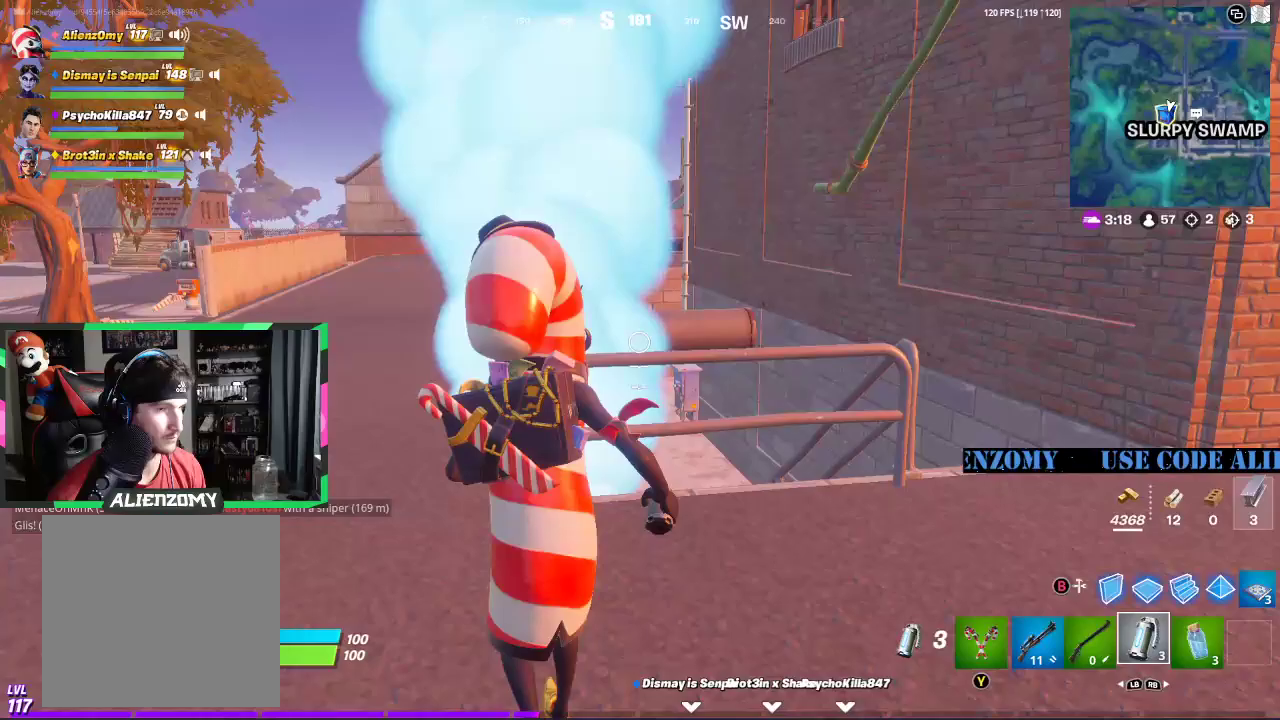
{"buttons": [], "left_stick": "left", "right_stick": "center", "events": [[21, "right_stick", "down-left"], [146, "right_stick", "center"], [188, "left_stick", "left"]]}
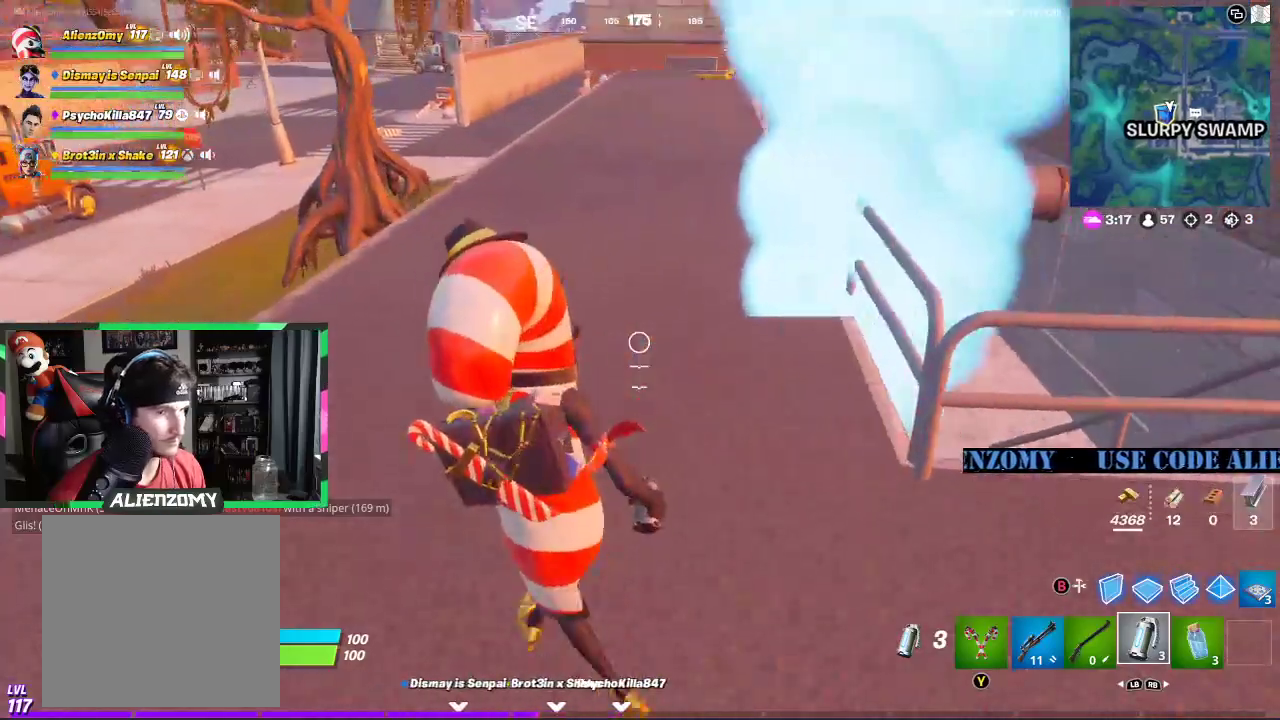
{"buttons": [], "left_stick": "up-right", "right_stick": "center", "events": [[104, "left_stick", "up-right"], [188, "right_stick", "right"], [271, "right_stick", "center"], [333, "Y", "down"], [438, "Y", "up"]]}
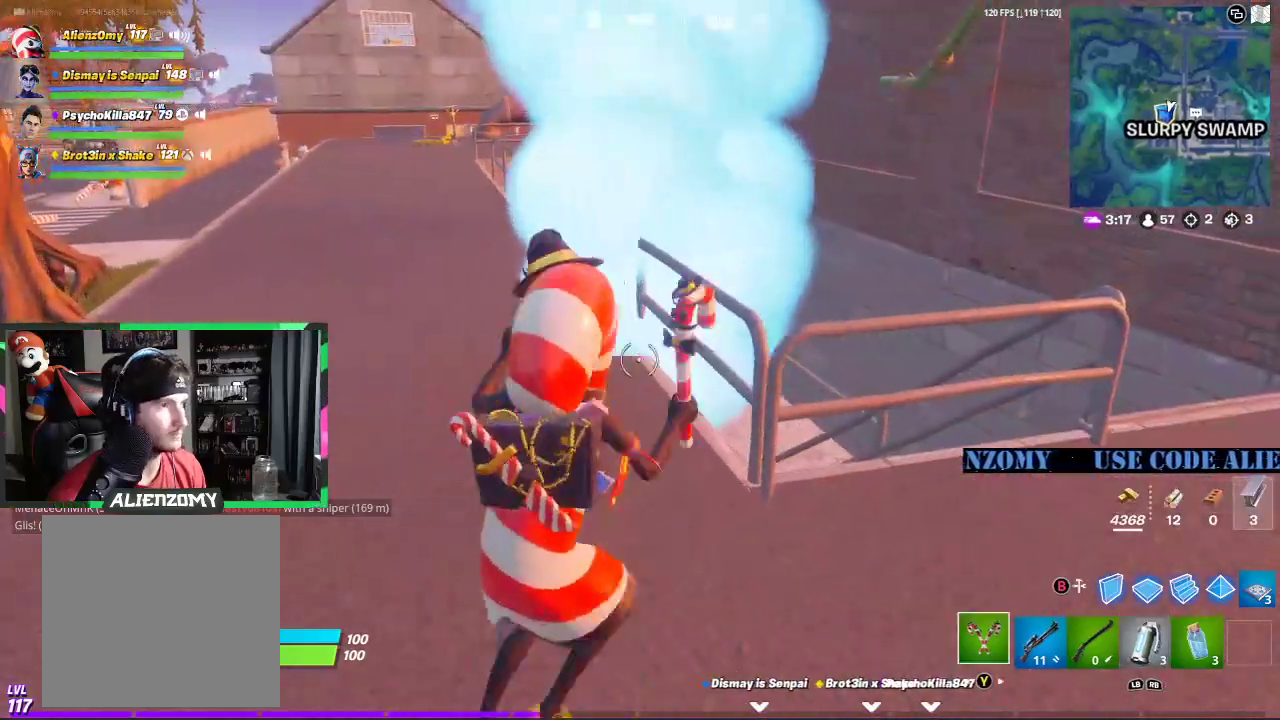
{"buttons": ["R2"], "left_stick": "left", "right_stick": "center", "events": [[208, "R2", "down"], [354, "left_stick", "left"]]}
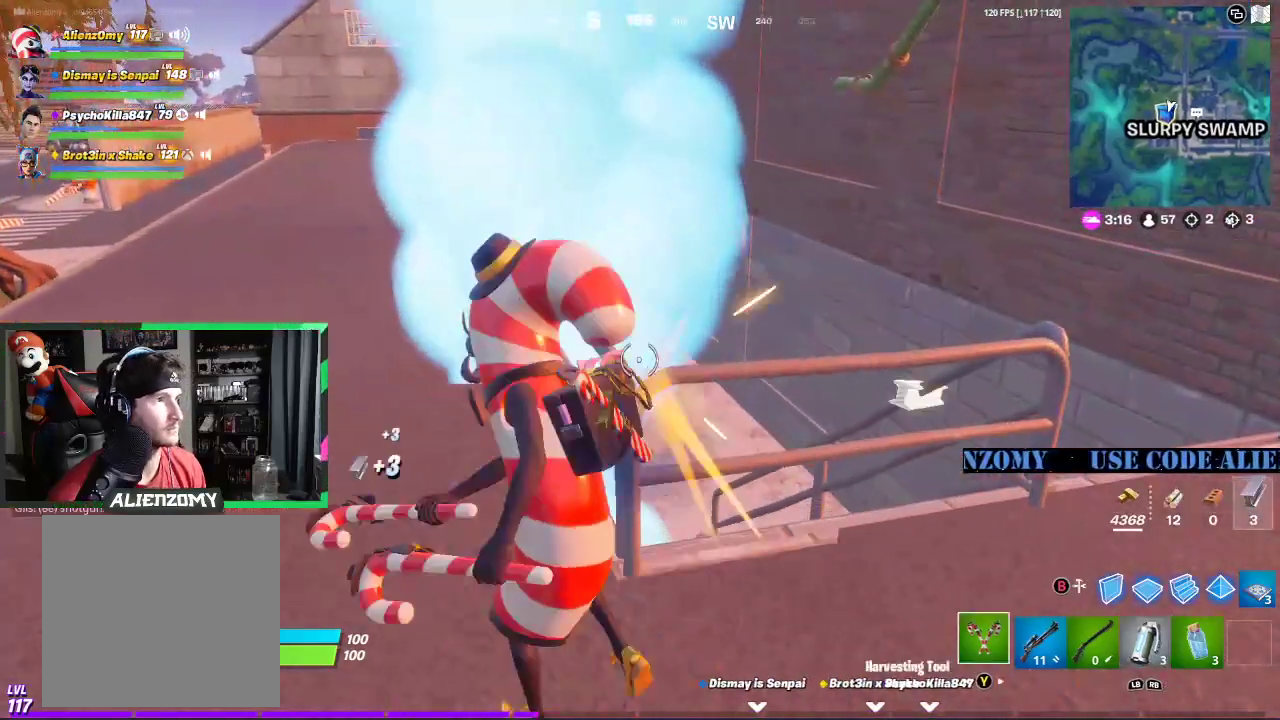
{"buttons": ["R2"], "left_stick": "up-right", "right_stick": "center", "events": [[188, "left_stick", "center"], [292, "left_stick", "up-right"]]}
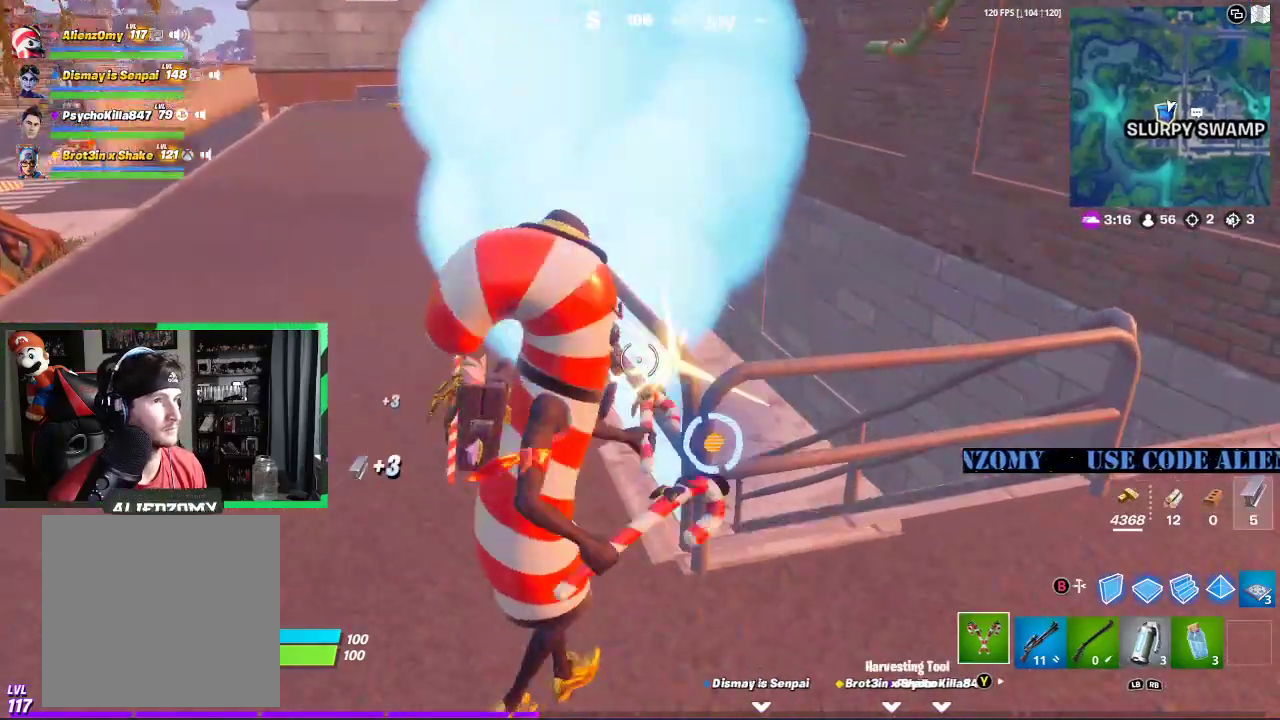
{"buttons": ["R2"], "left_stick": "left", "right_stick": "center", "events": [[62, "right_stick", "down"], [292, "left_stick", "center"], [354, "left_stick", "left"], [417, "right_stick", "center"]]}
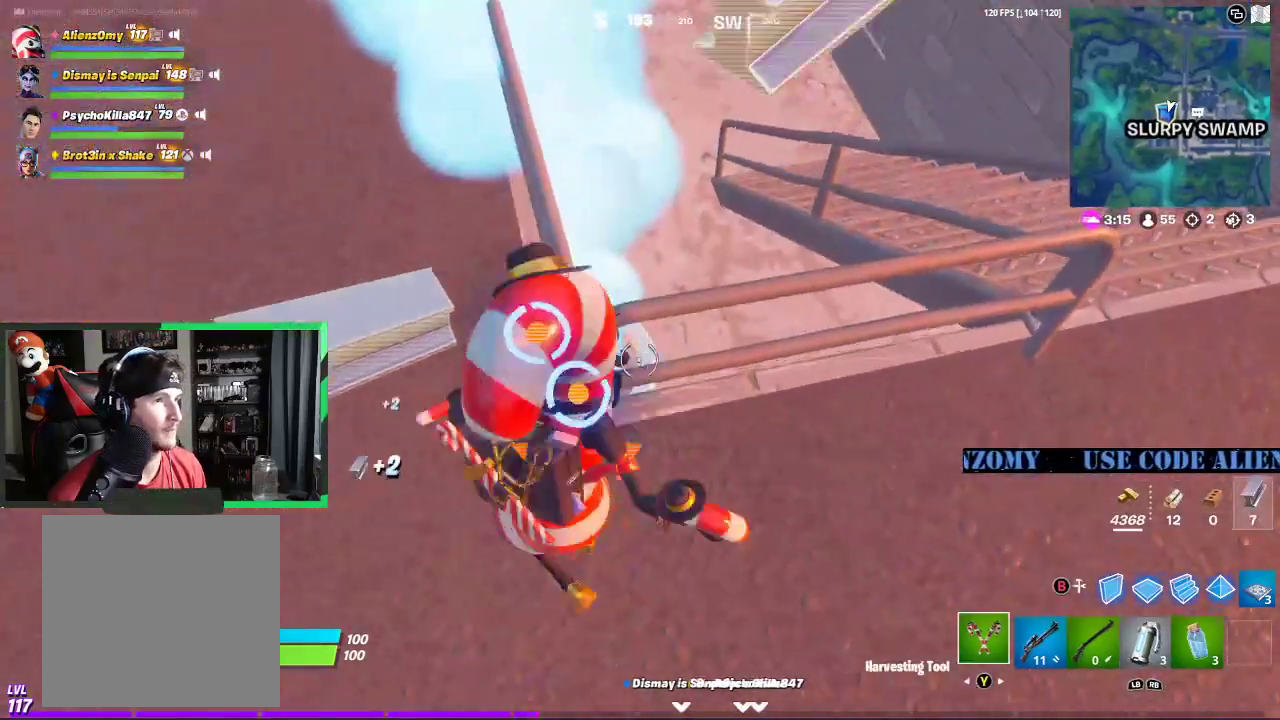
{"buttons": ["R2"], "left_stick": "down-right", "right_stick": "center", "events": [[229, "left_stick", "center"], [292, "right_stick", "up-right"], [354, "left_stick", "right"], [417, "right_stick", "center"], [479, "left_stick", "down-right"]]}
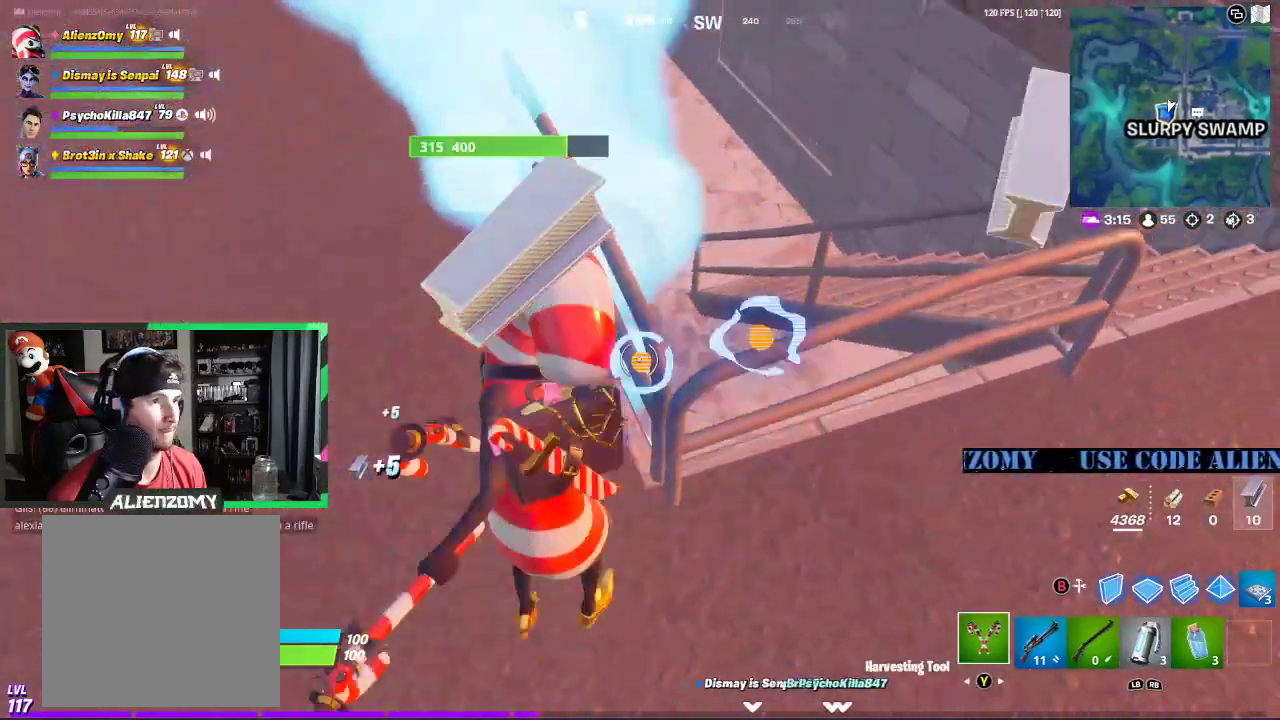
{"buttons": ["R2"], "left_stick": "right", "right_stick": "center", "events": [[21, "left_stick", "down"], [208, "left_stick", "center"], [292, "left_stick", "right"]]}
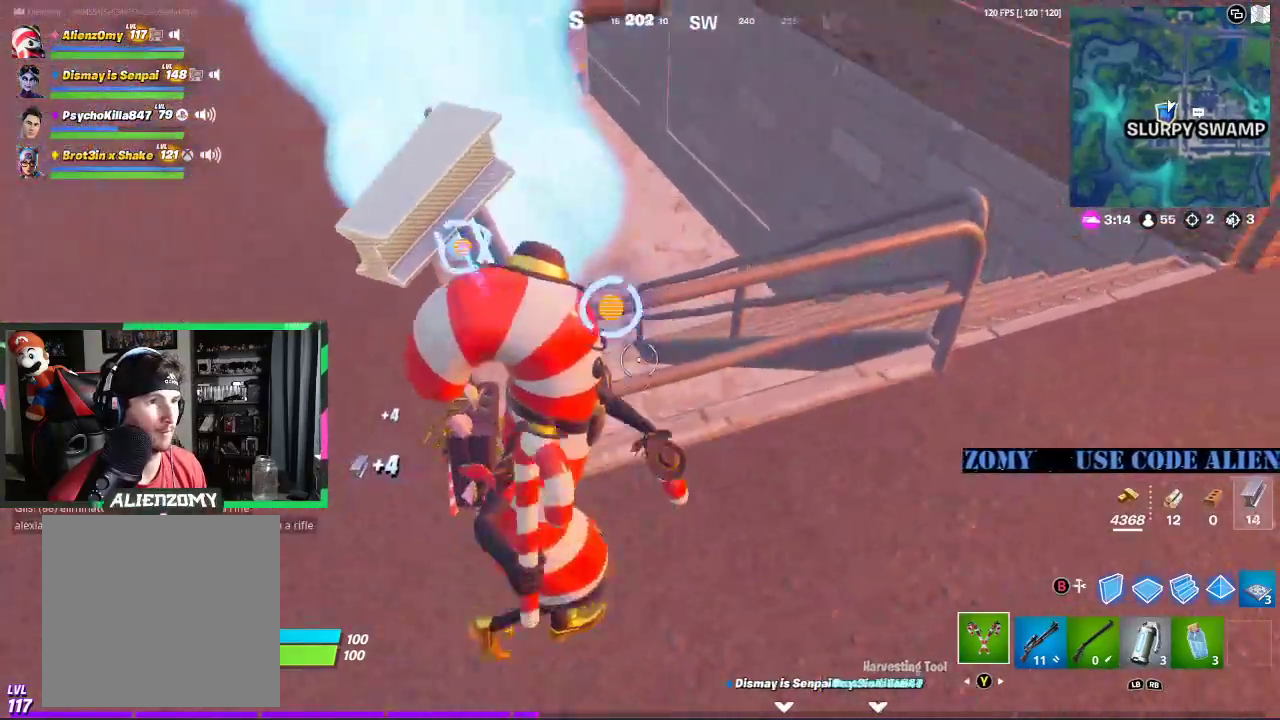
{"buttons": ["R2"], "left_stick": "left", "right_stick": "up", "events": [[62, "left_stick", "left"], [479, "right_stick", "up"]]}
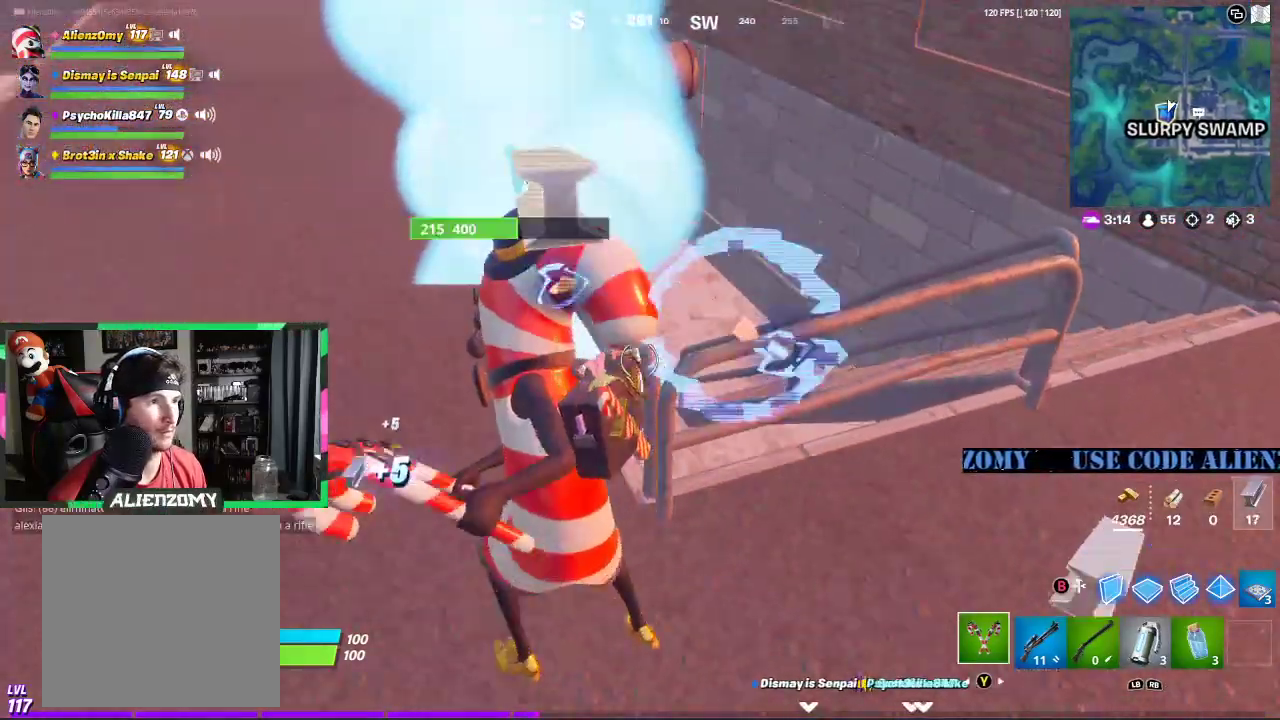
{"buttons": ["R2"], "left_stick": "right", "right_stick": "center", "events": [[104, "right_stick", "center"], [125, "left_stick", "up"], [188, "left_stick", "up-right"], [292, "left_stick", "right"]]}
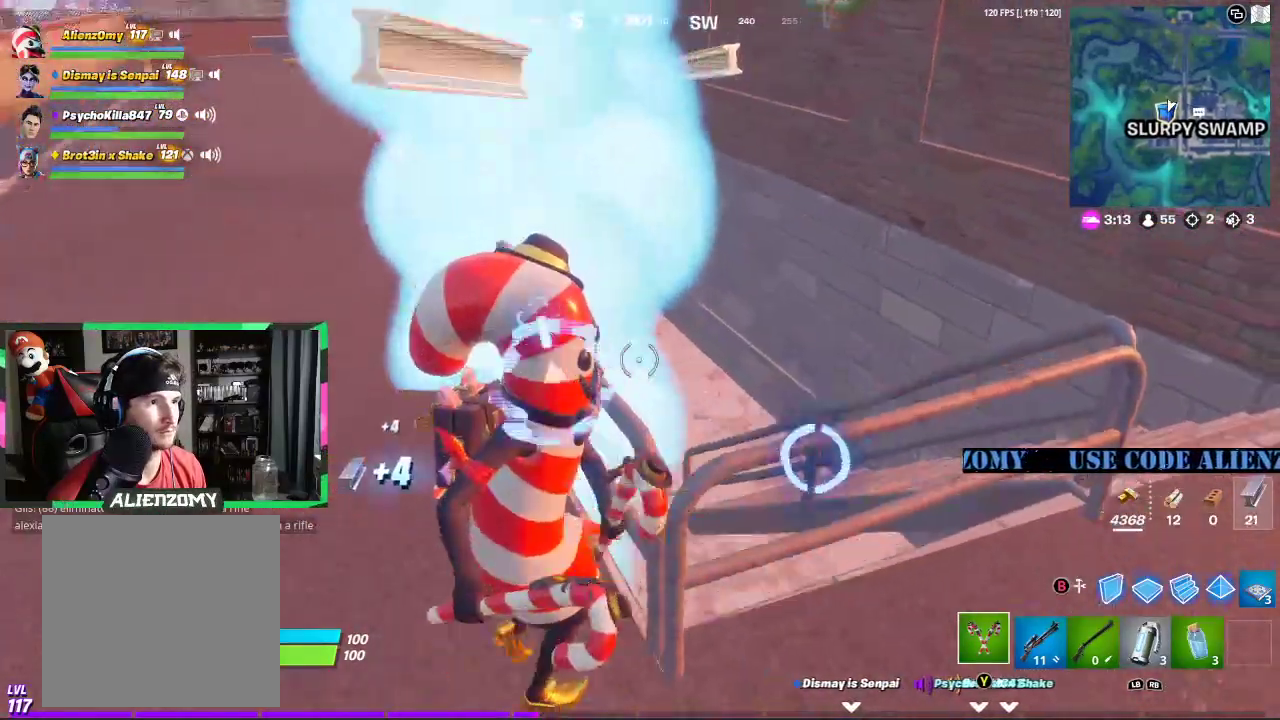
{"buttons": ["R2"], "left_stick": "center", "right_stick": "center", "events": [[21, "right_stick", "down-right"], [167, "right_stick", "center"], [229, "left_stick", "down"], [312, "left_stick", "center"], [312, "right_stick", "up"], [438, "right_stick", "center"]]}
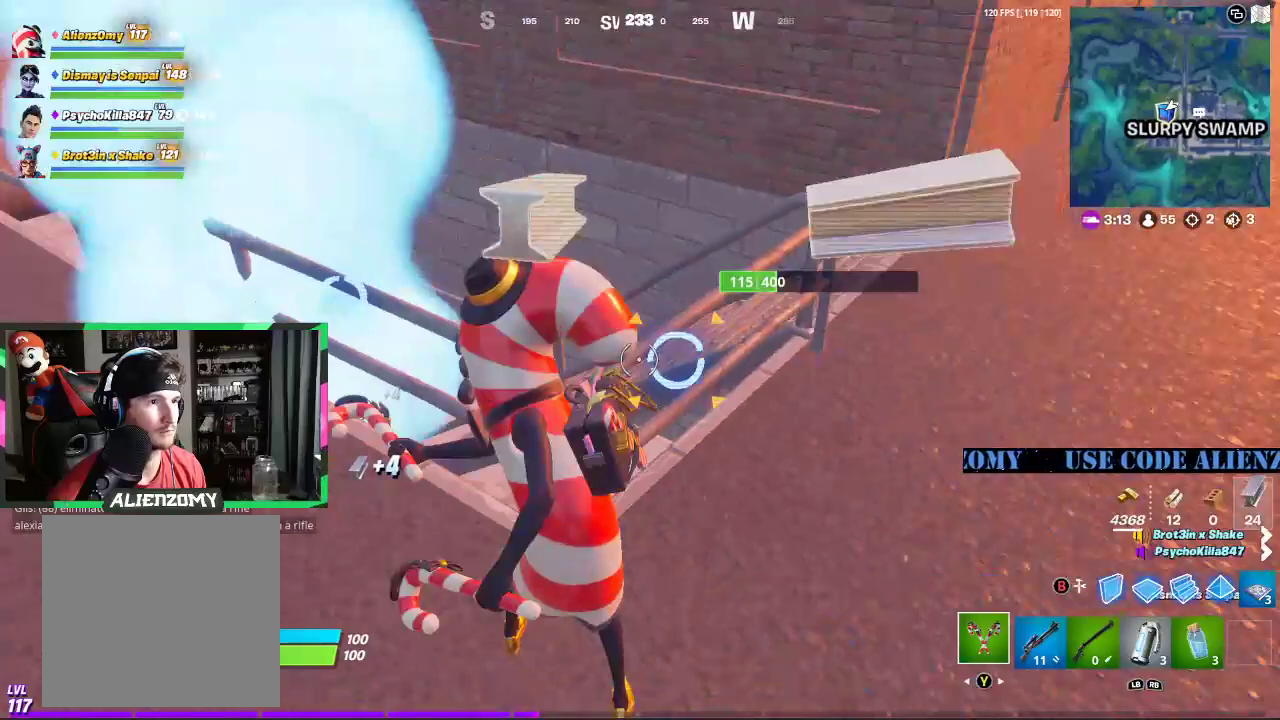
{"buttons": ["R2"], "left_stick": "left", "right_stick": "center", "events": [[21, "left_stick", "left"], [188, "right_stick", "left"], [312, "right_stick", "center"]]}
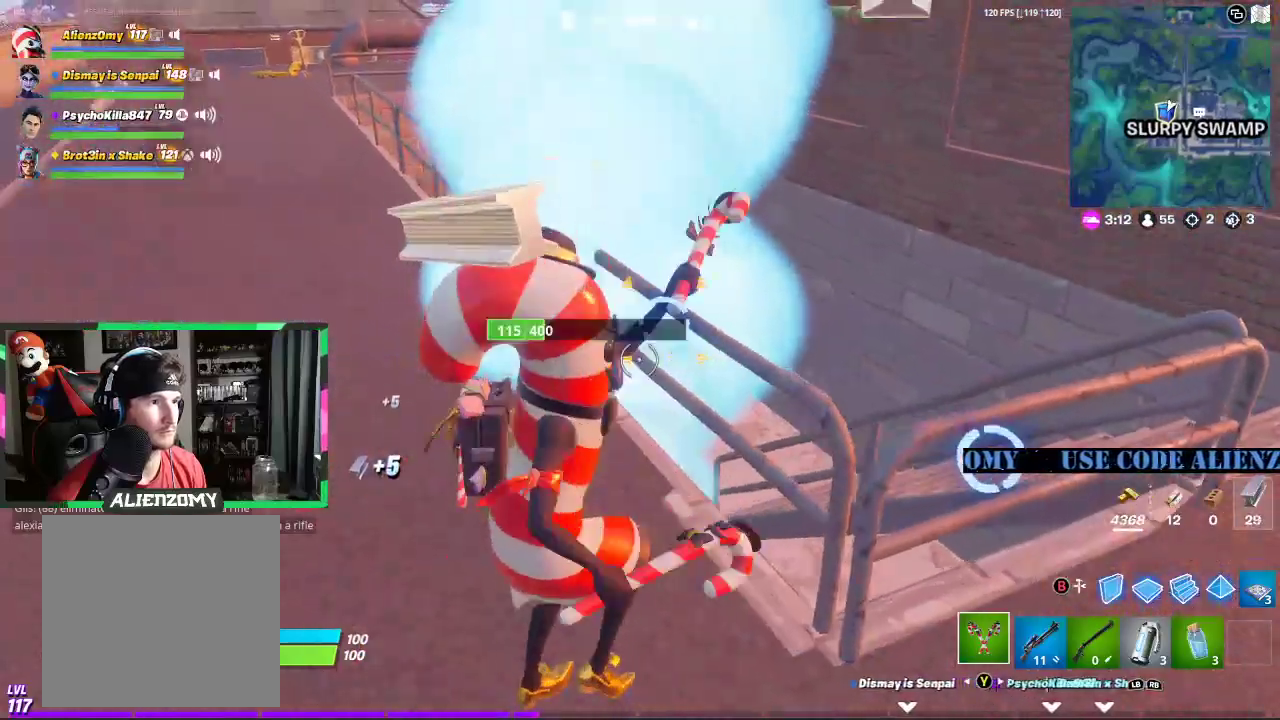
{"buttons": ["R2"], "left_stick": "left", "right_stick": "center", "events": [[62, "left_stick", "right"], [125, "right_stick", "right"], [271, "right_stick", "center"], [479, "left_stick", "left"]]}
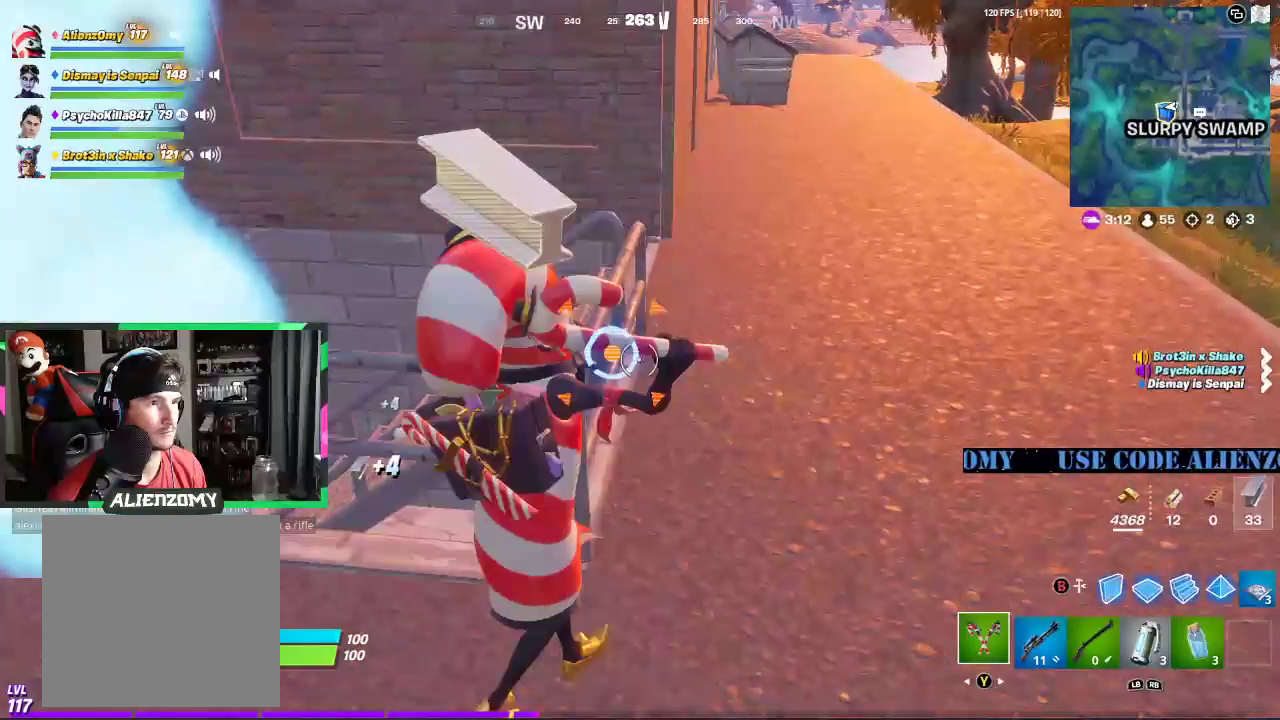
{"buttons": ["R2"], "left_stick": "up-left", "right_stick": "center", "events": [[188, "right_stick", "left"], [354, "right_stick", "center"], [479, "left_stick", "up-left"]]}
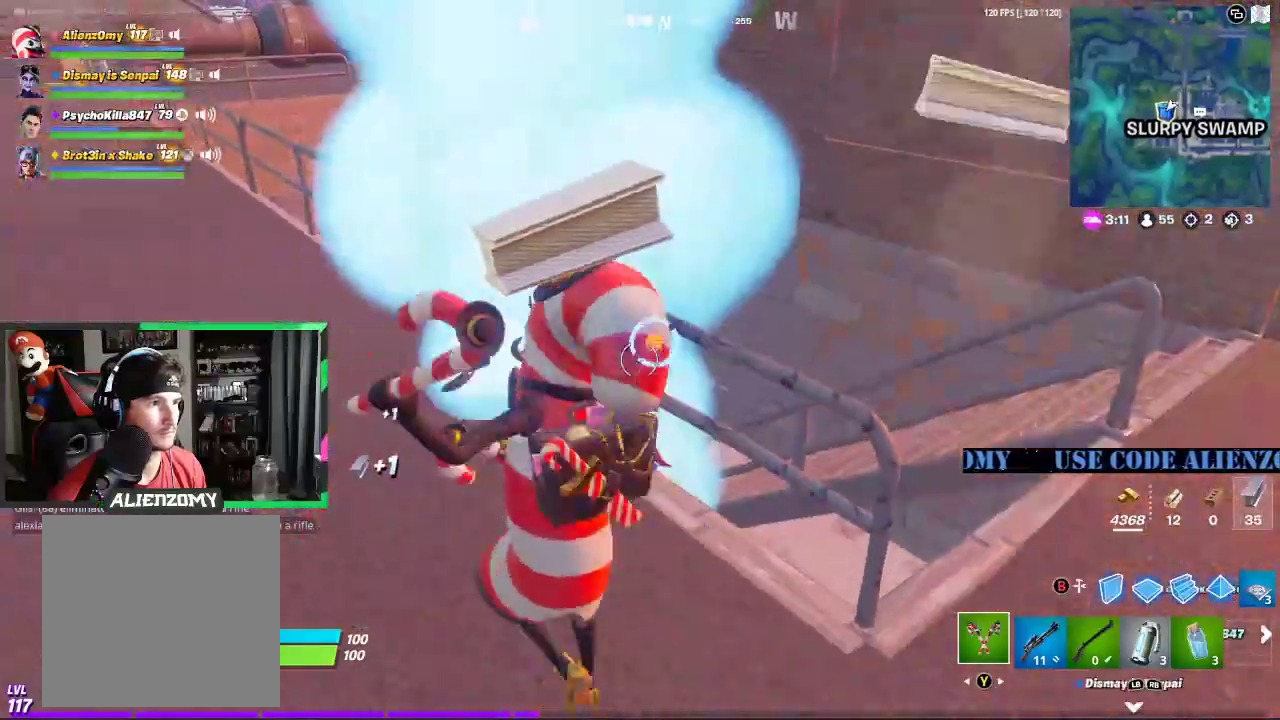
{"buttons": ["R2"], "left_stick": "right", "right_stick": "center", "events": [[21, "left_stick", "up-right"], [250, "left_stick", "right"]]}
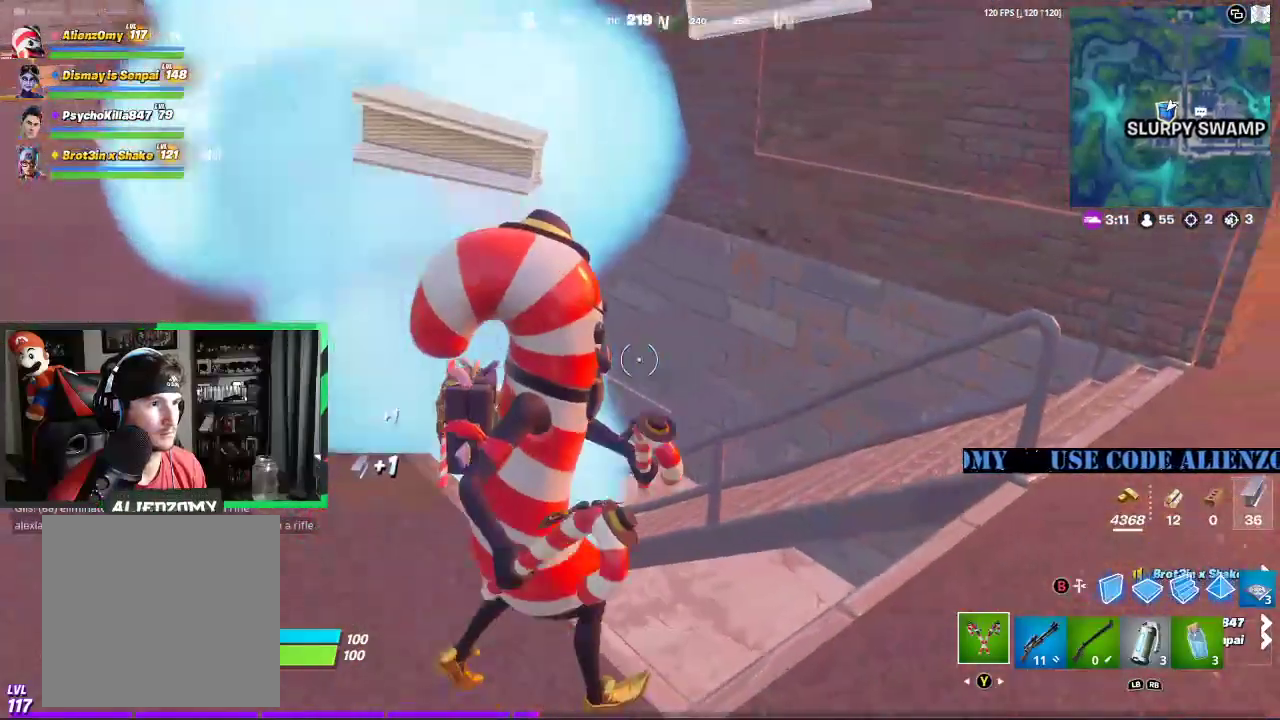
{"buttons": [], "left_stick": "up", "right_stick": "center", "events": [[21, "left_stick", "down-right"], [104, "right_stick", "right"], [188, "R2", "up"], [229, "right_stick", "center"], [271, "left_stick", "up-right"], [438, "left_stick", "up"]]}
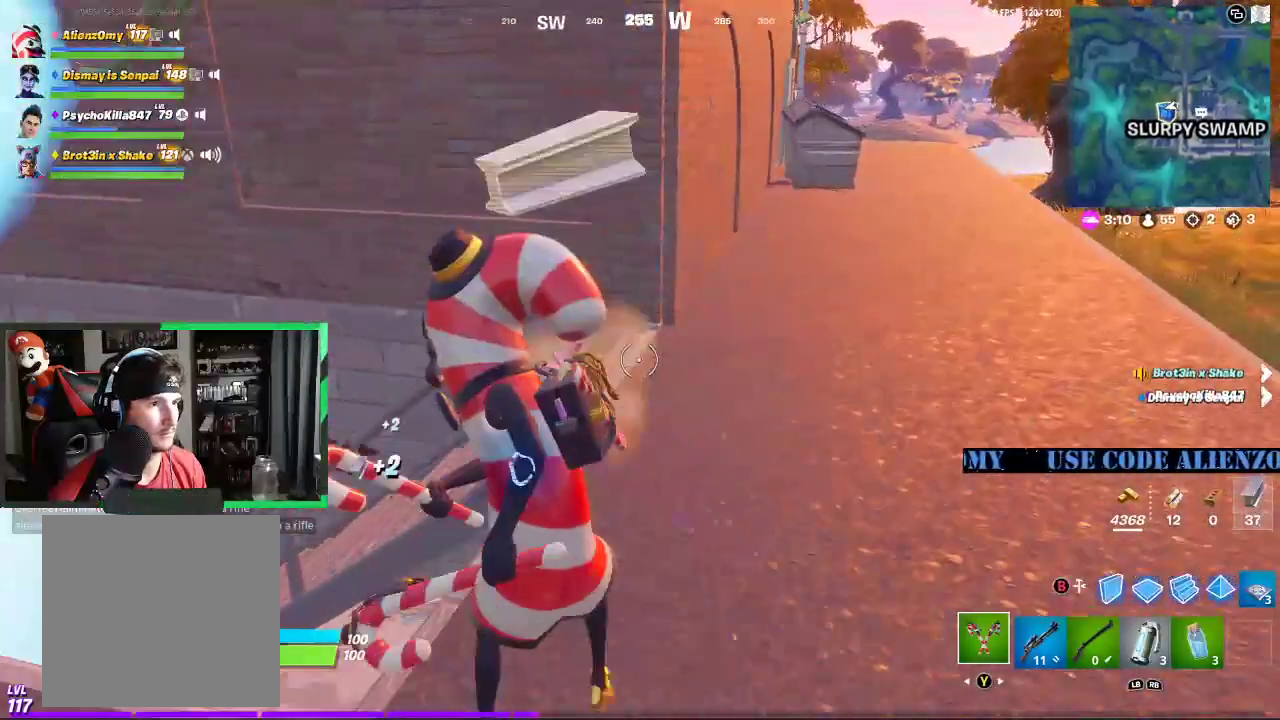
{"buttons": ["R2"], "left_stick": "down", "right_stick": "center", "events": [[83, "R2", "down"], [104, "right_stick", "left"], [312, "right_stick", "center"], [354, "left_stick", "down"]]}
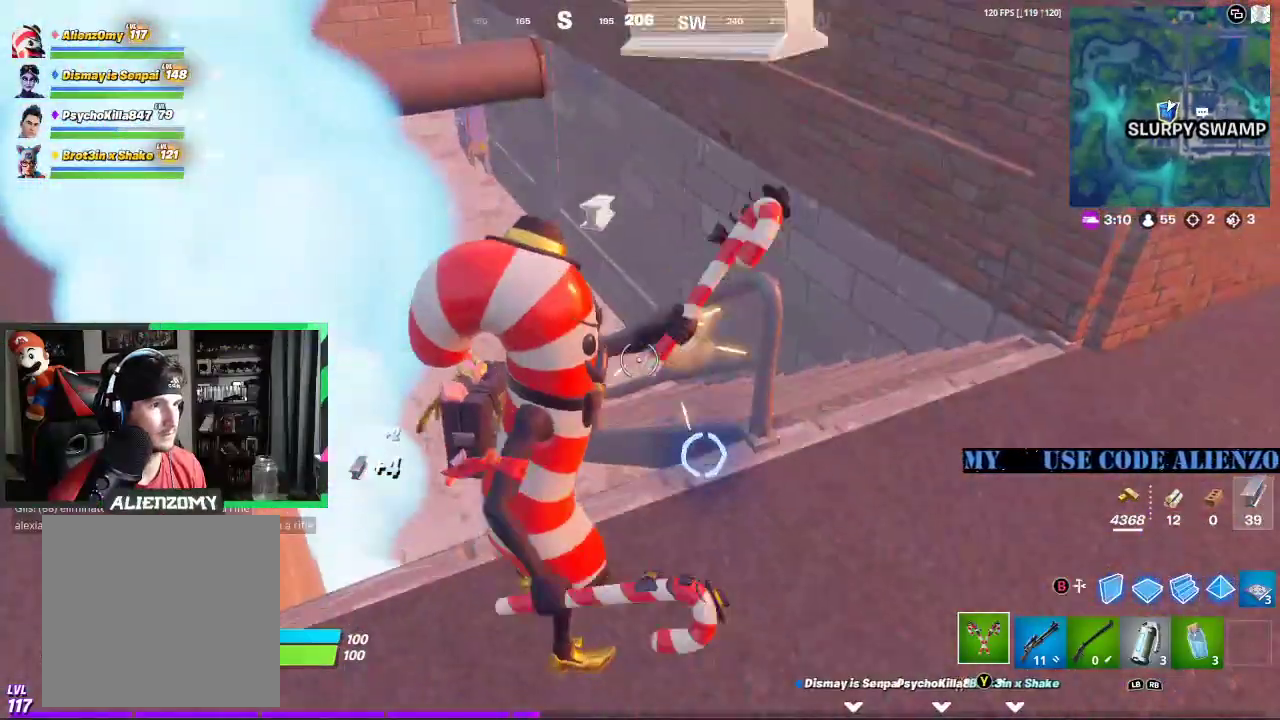
{"buttons": ["R2"], "left_stick": "center", "right_stick": "center", "events": [[104, "left_stick", "right"], [292, "left_stick", "up"], [438, "left_stick", "center"]]}
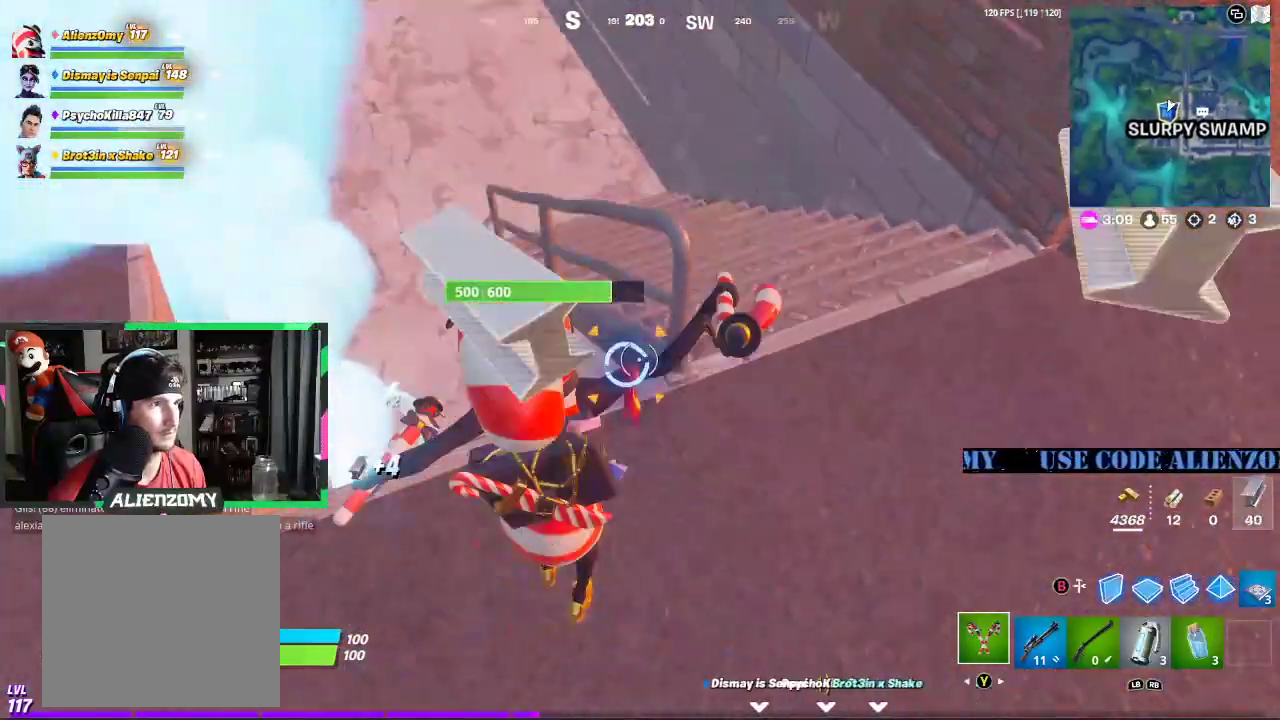
{"buttons": ["R2"], "left_stick": "center", "right_stick": "up", "events": [[21, "left_stick", "down"], [146, "left_stick", "center"], [396, "right_stick", "up"]]}
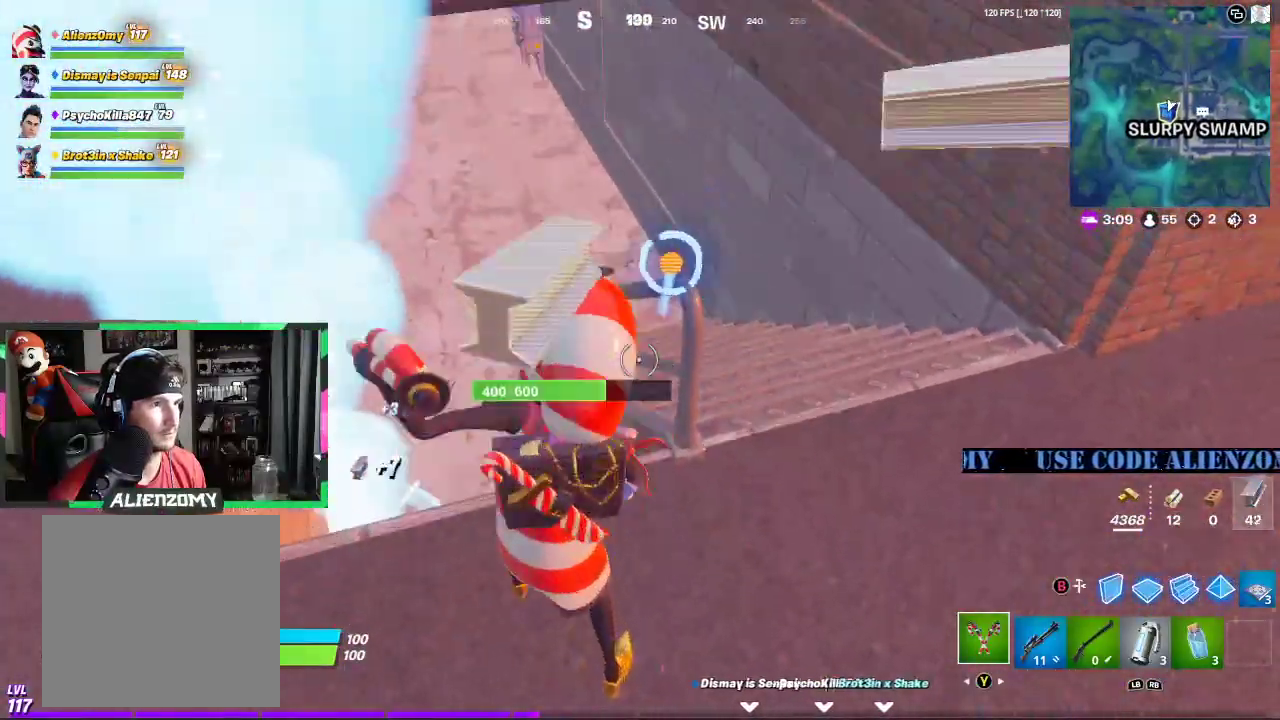
{"buttons": ["R2"], "left_stick": "center", "right_stick": "center", "events": [[146, "right_stick", "center"]]}
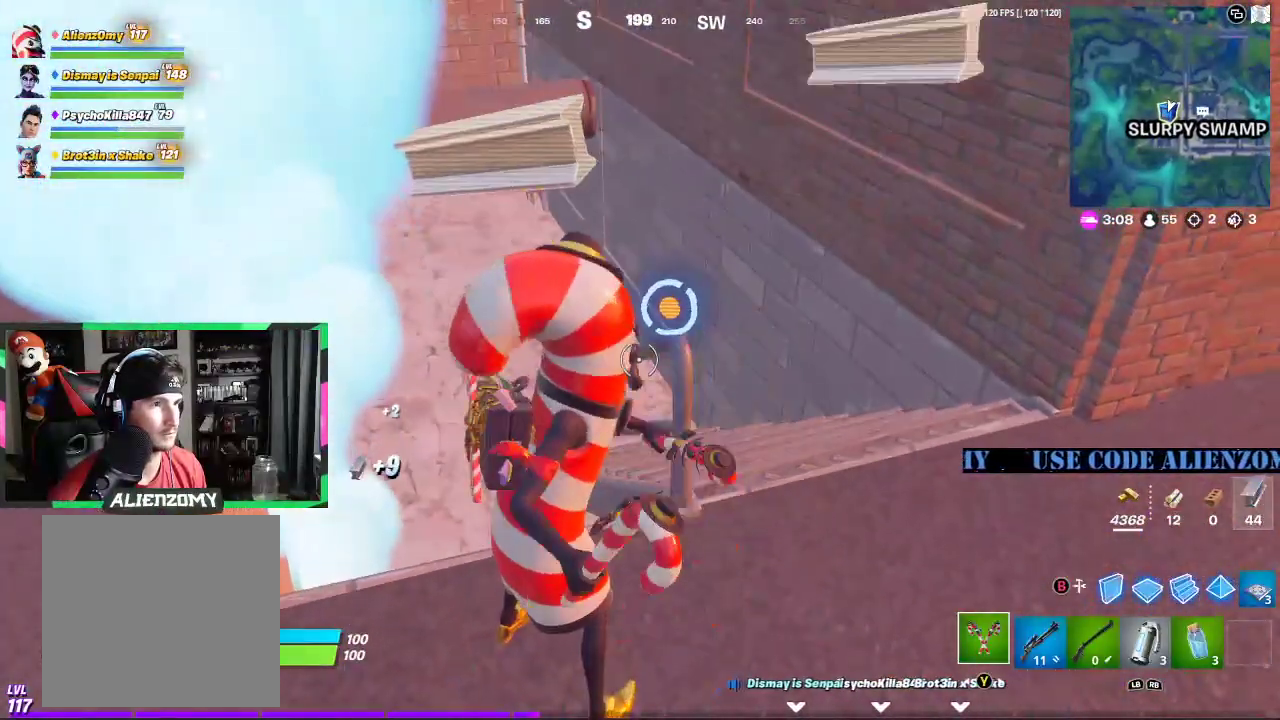
{"buttons": ["R2"], "left_stick": "center", "right_stick": "center", "events": []}